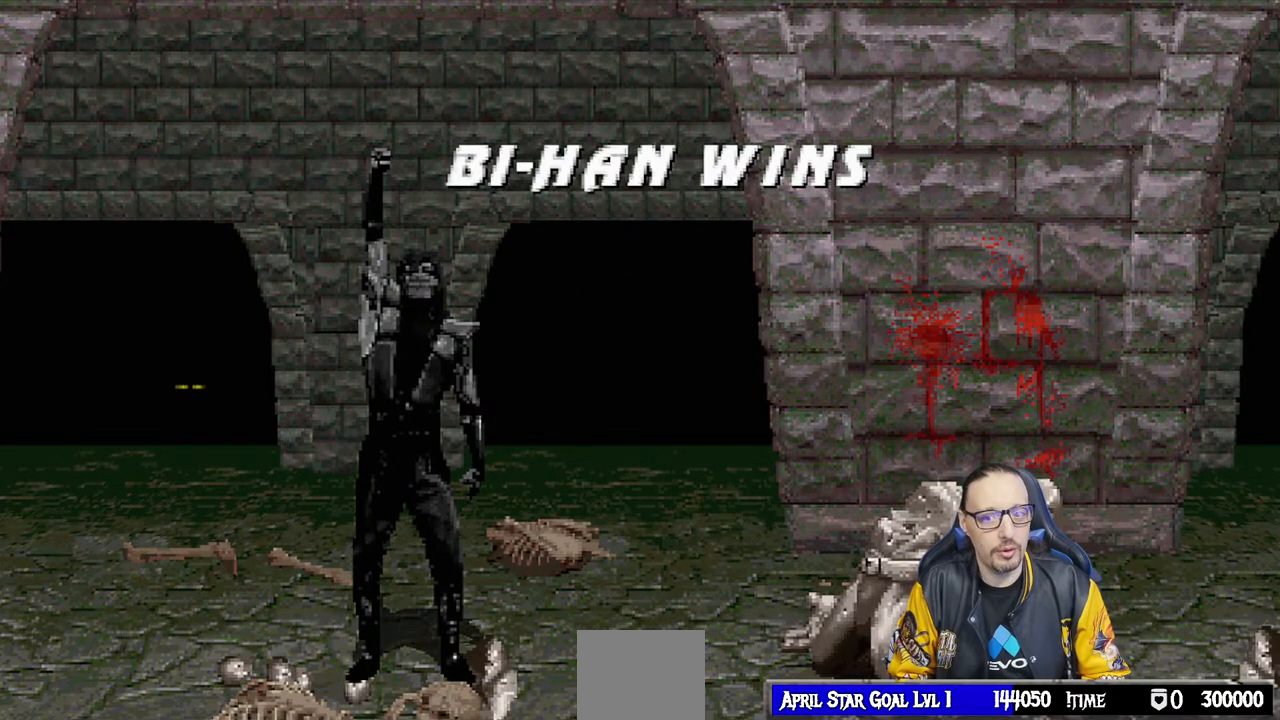
Gameplay with a controller (PlayStation layout); each line is a JSON object with the inputs held at the frame after it. "events" lists button and stick changes between this image and that frame as [ms after this image, input, new state], when the widget could be followed in between.
{"buttons": [], "left_stick": "center", "right_stick": "center", "events": [[183, "CROSS", "down"], [283, "CROSS", "up"]]}
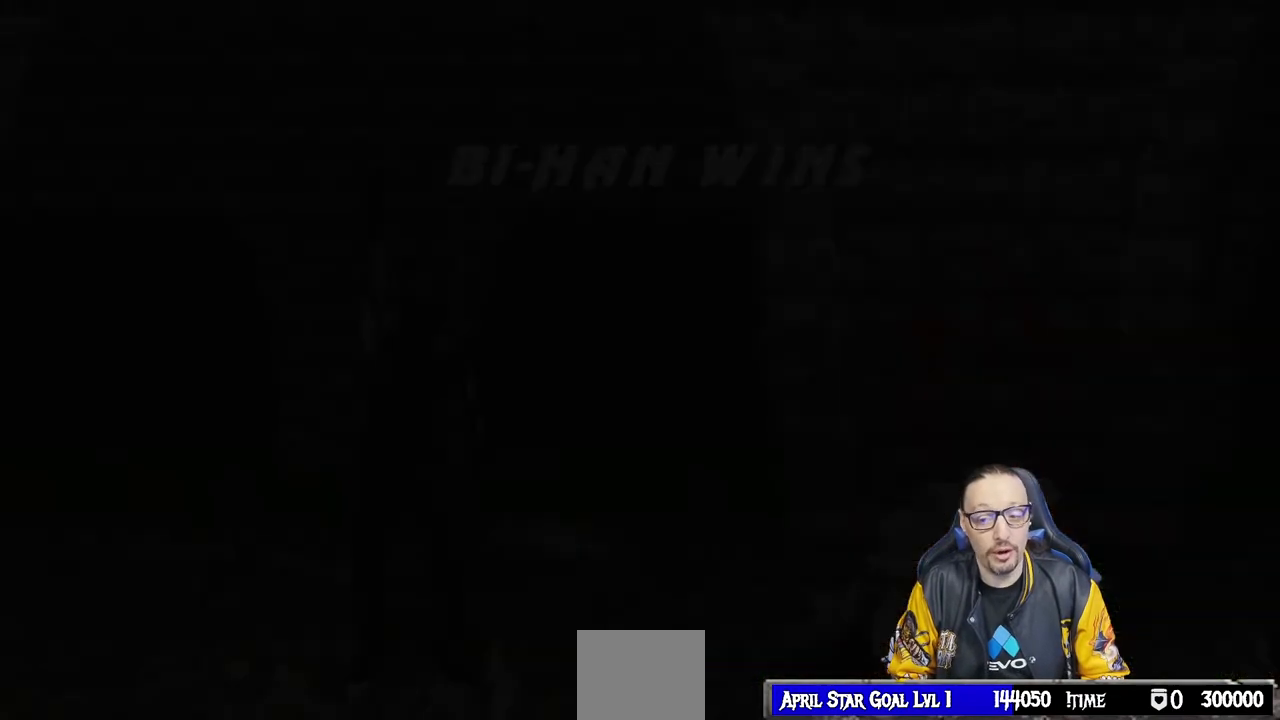
{"buttons": [], "left_stick": "center", "right_stick": "center", "events": []}
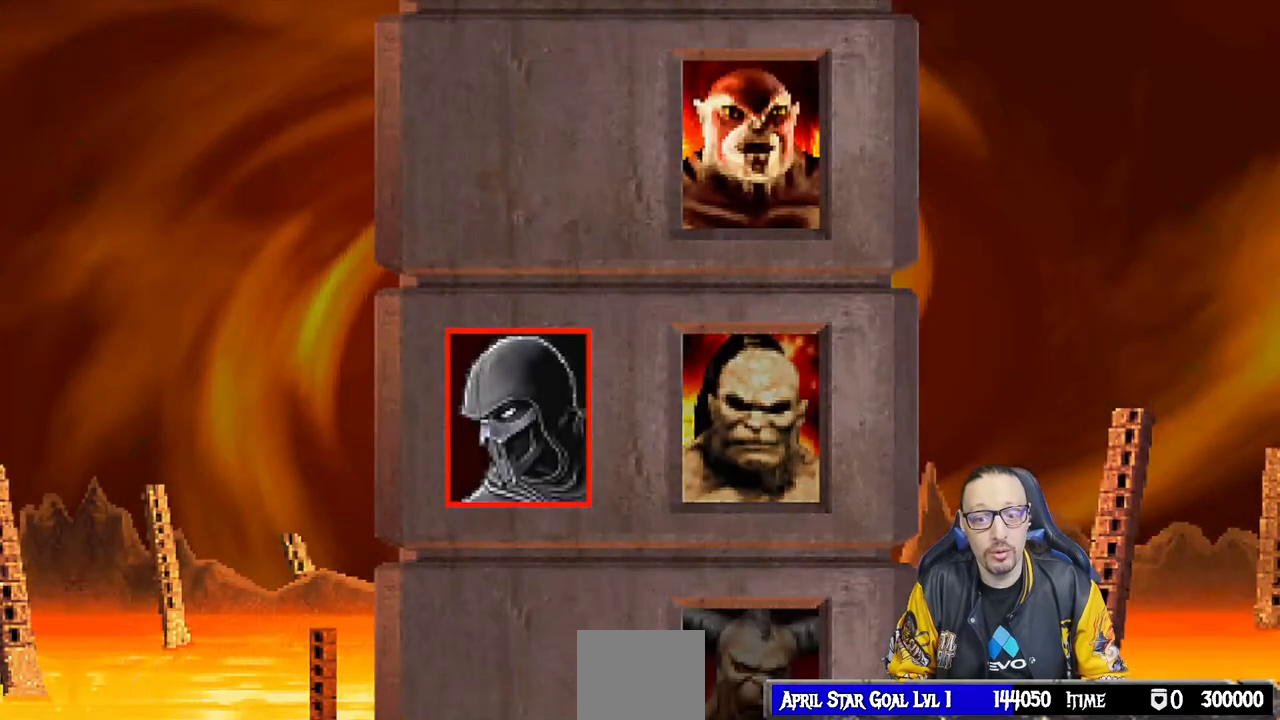
{"buttons": ["R1"], "left_stick": "center", "right_stick": "center", "events": [[433, "R1", "down"]]}
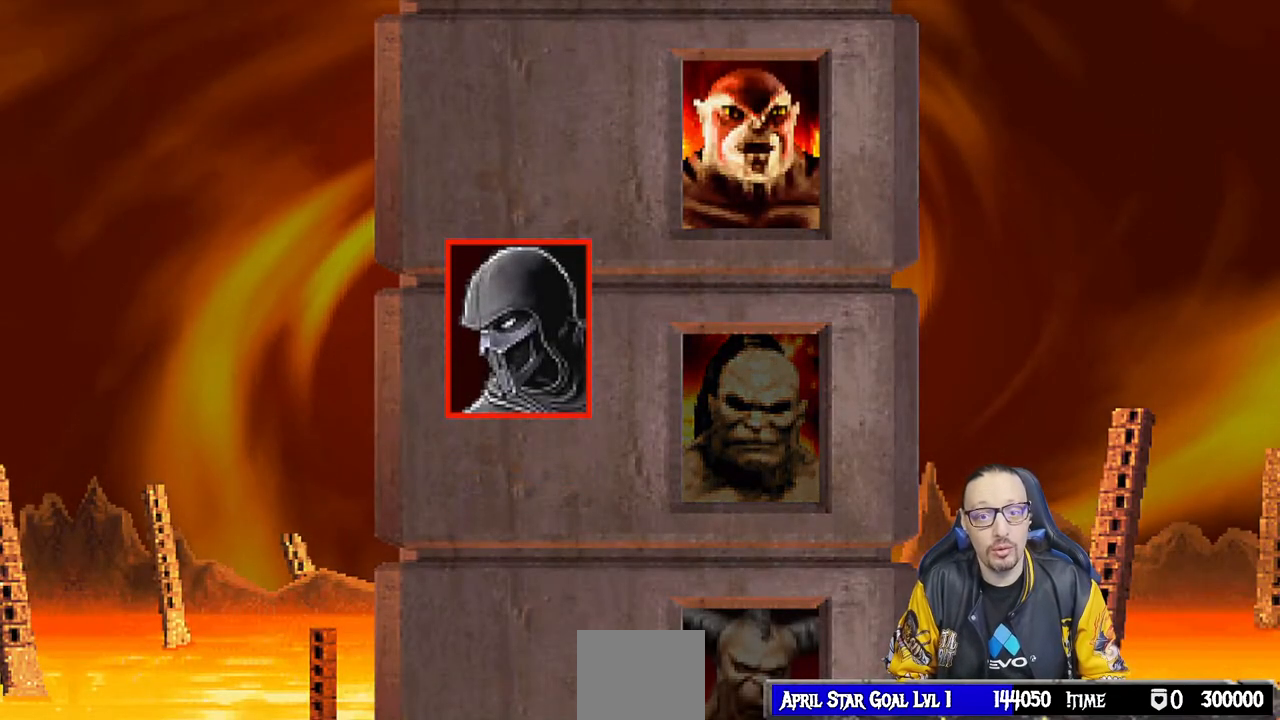
{"buttons": [], "left_stick": "center", "right_stick": "center", "events": [[67, "R1", "up"], [200, "L1", "down"], [333, "L1", "up"]]}
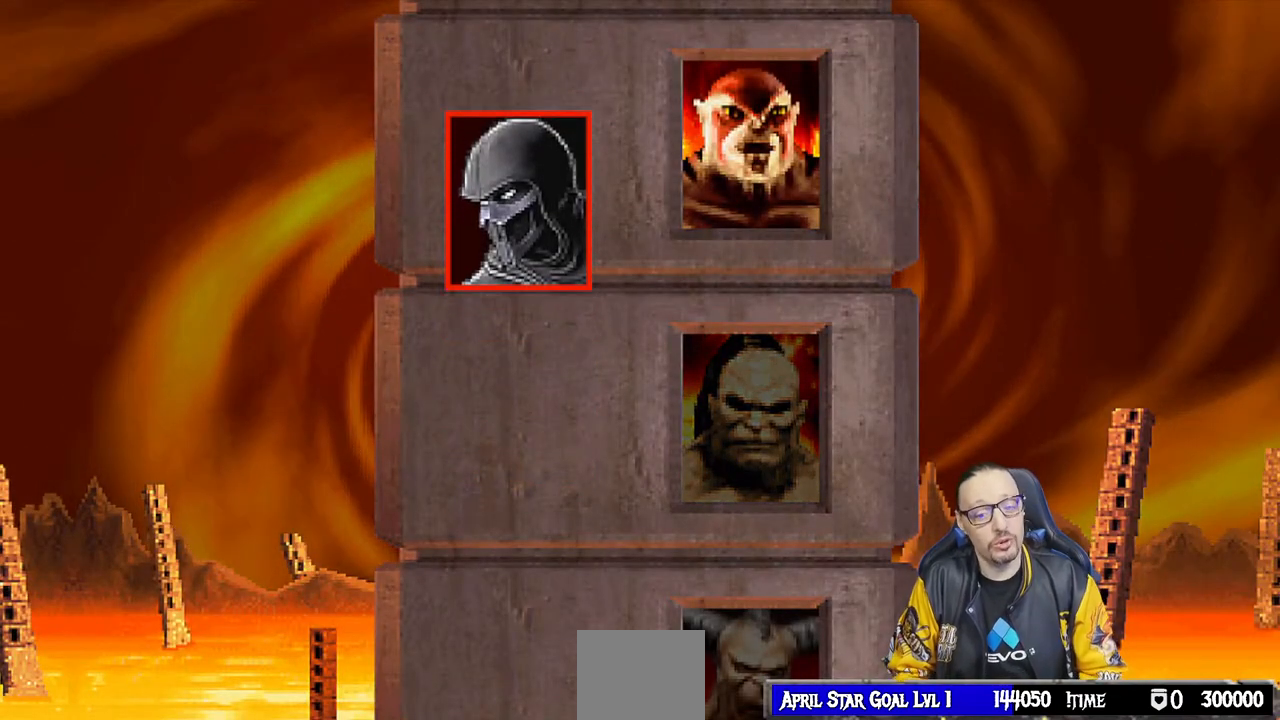
{"buttons": [], "left_stick": "center", "right_stick": "center", "events": []}
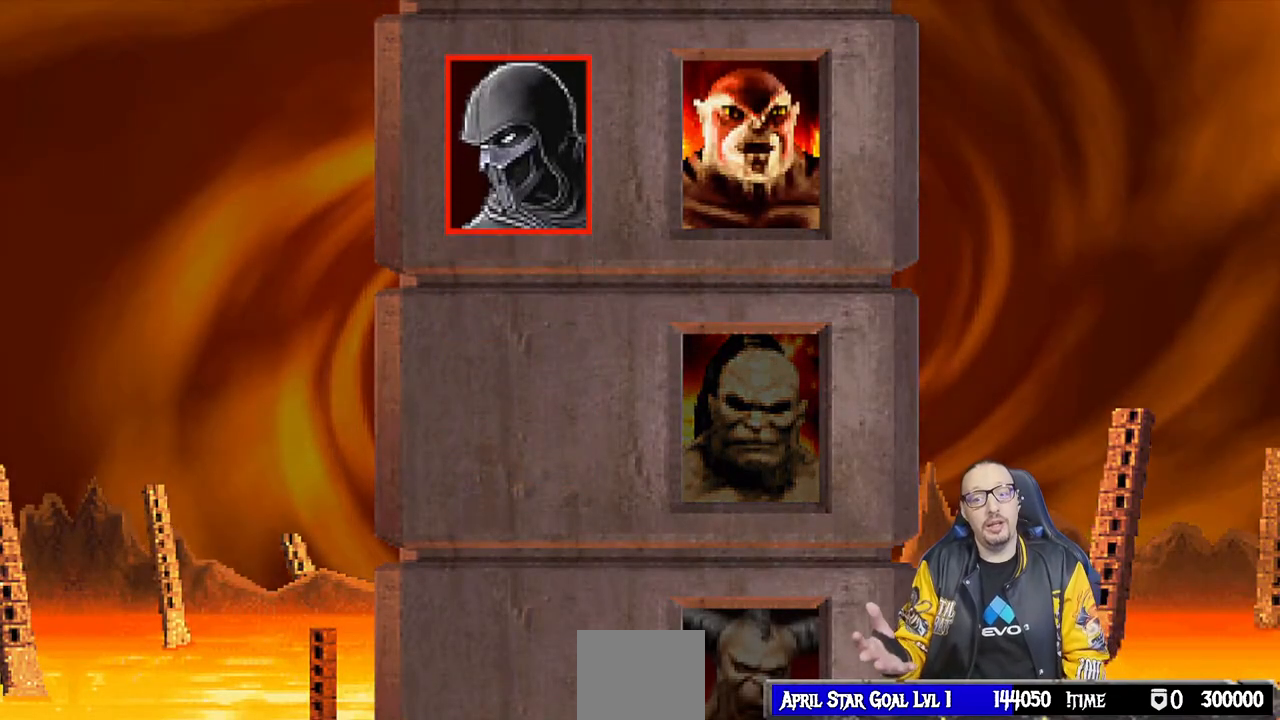
{"buttons": [], "left_stick": "center", "right_stick": "center", "events": []}
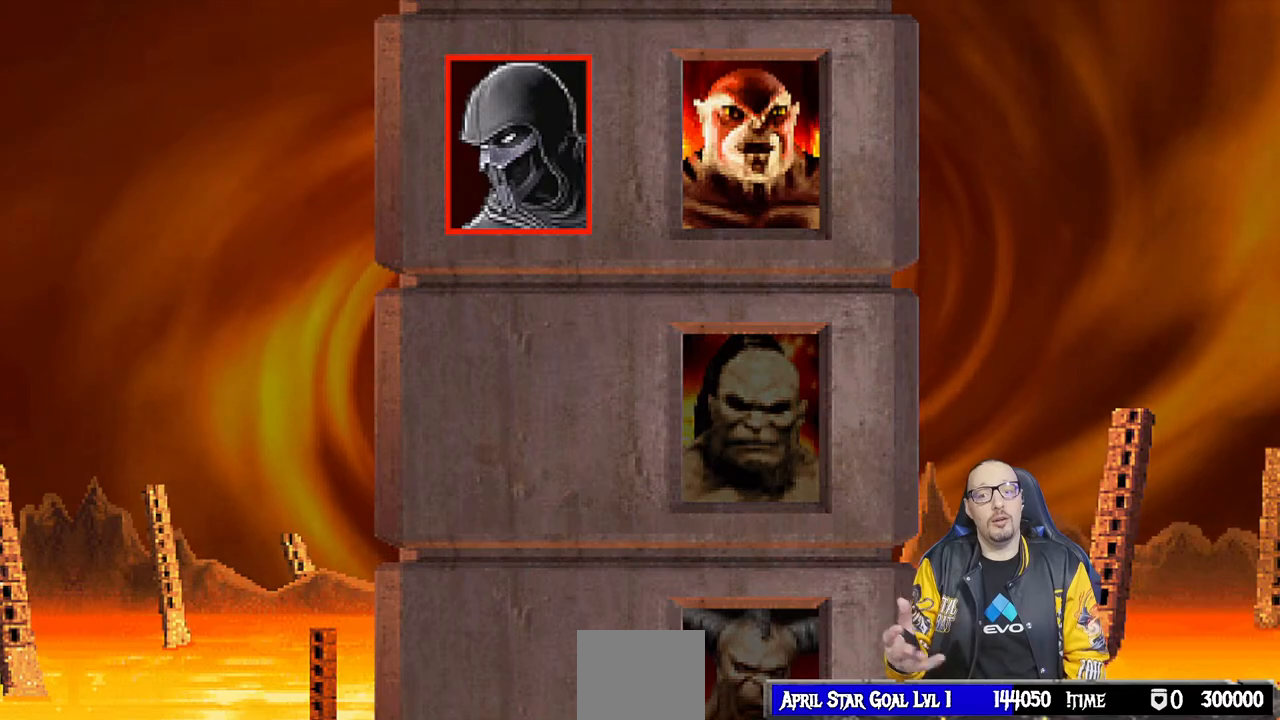
{"buttons": [], "left_stick": "center", "right_stick": "center", "events": []}
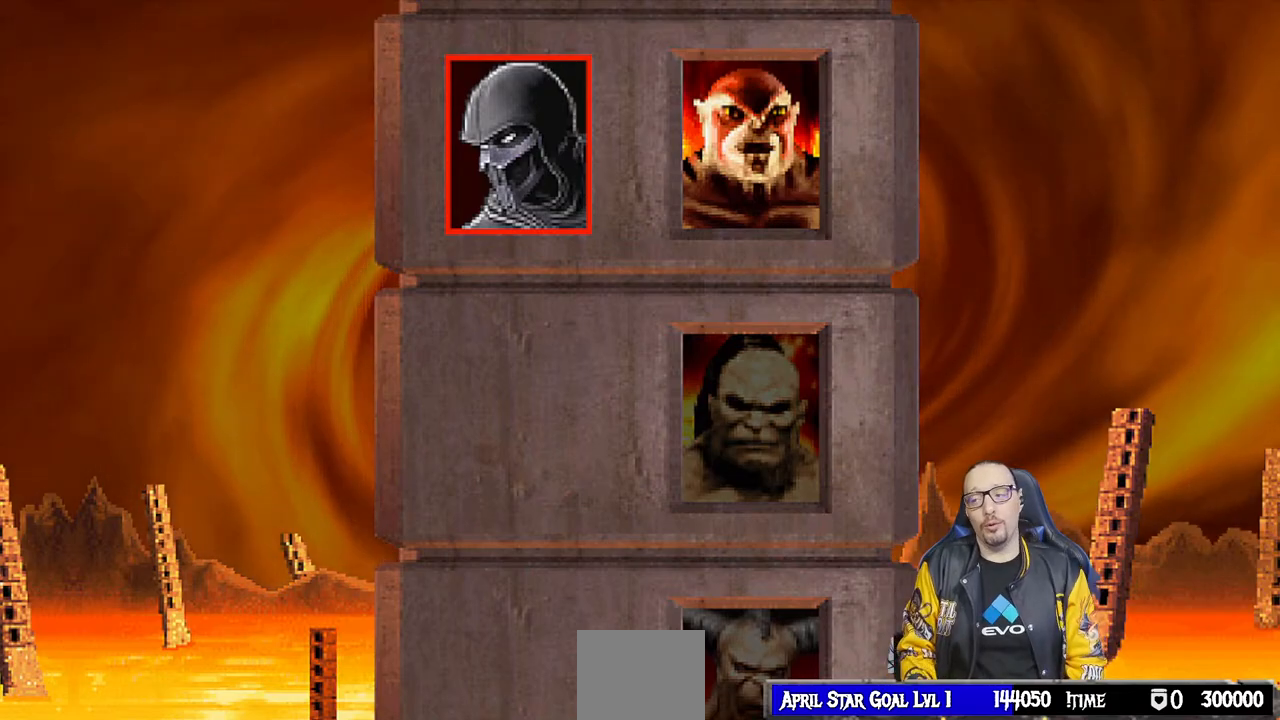
{"buttons": [], "left_stick": "center", "right_stick": "center", "events": []}
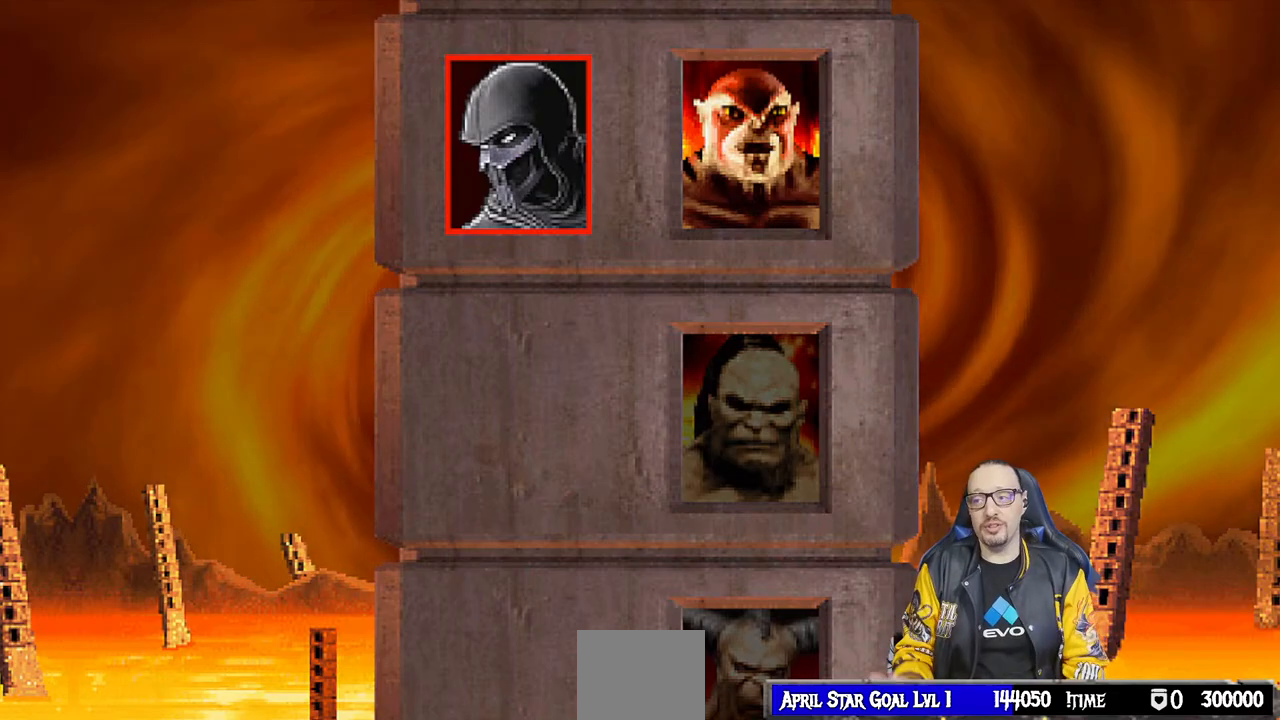
{"buttons": [], "left_stick": "center", "right_stick": "center", "events": []}
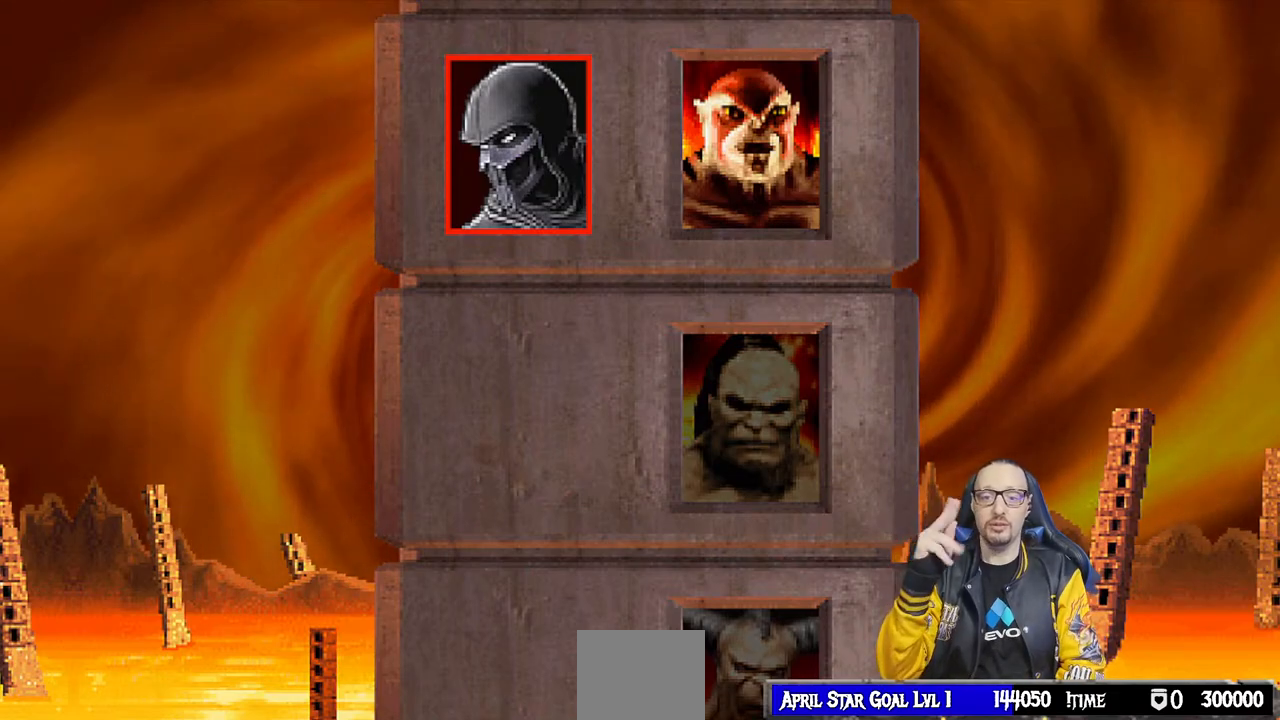
{"buttons": [], "left_stick": "center", "right_stick": "center", "events": []}
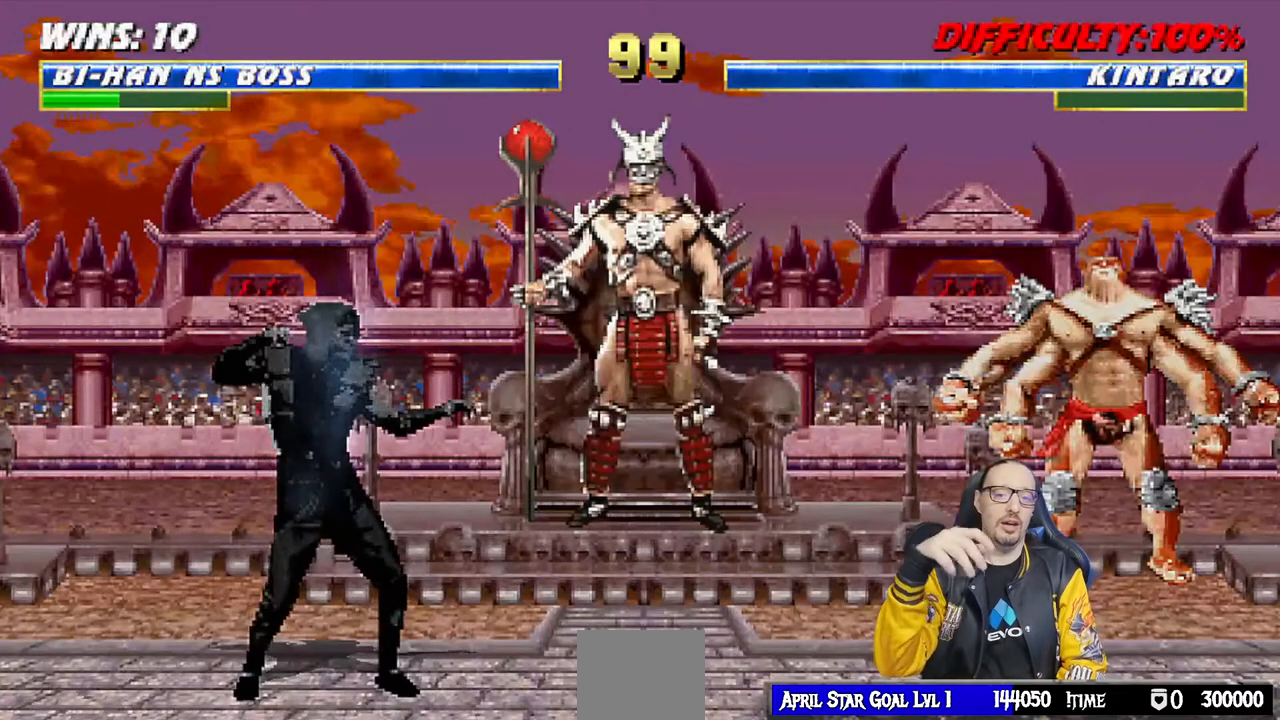
{"buttons": [], "left_stick": "center", "right_stick": "center", "events": []}
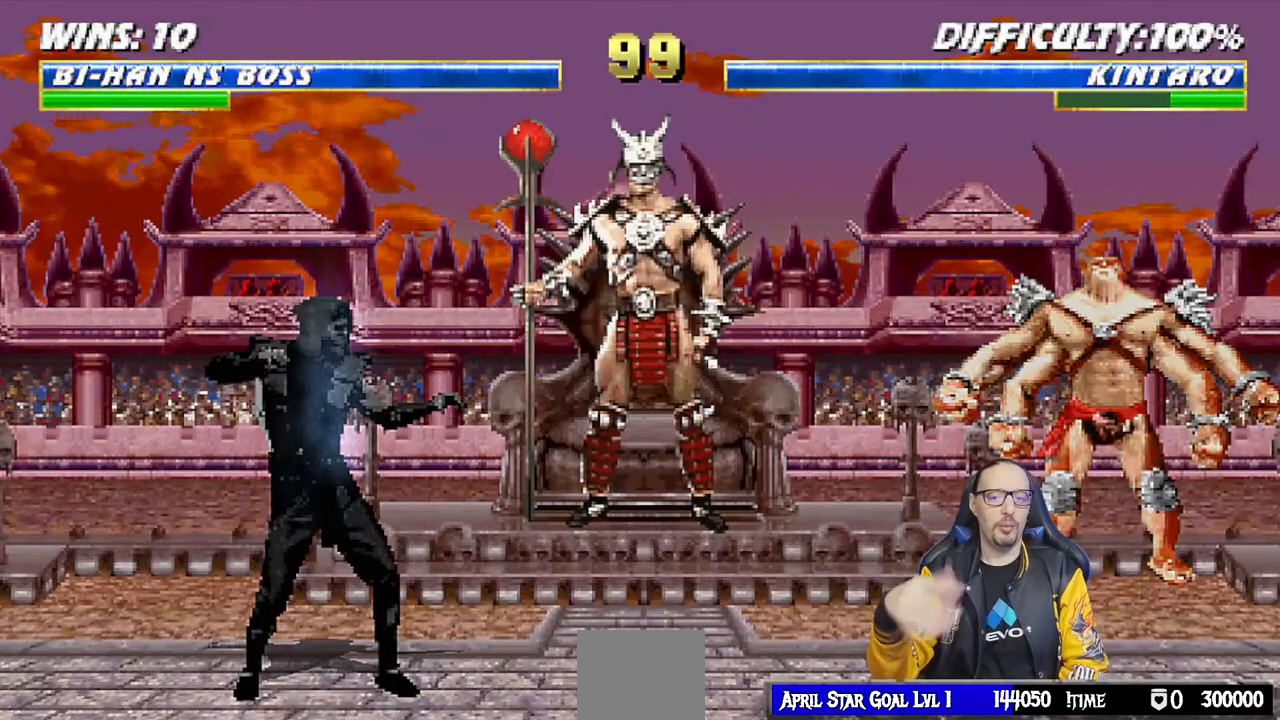
{"buttons": [], "left_stick": "center", "right_stick": "center", "events": []}
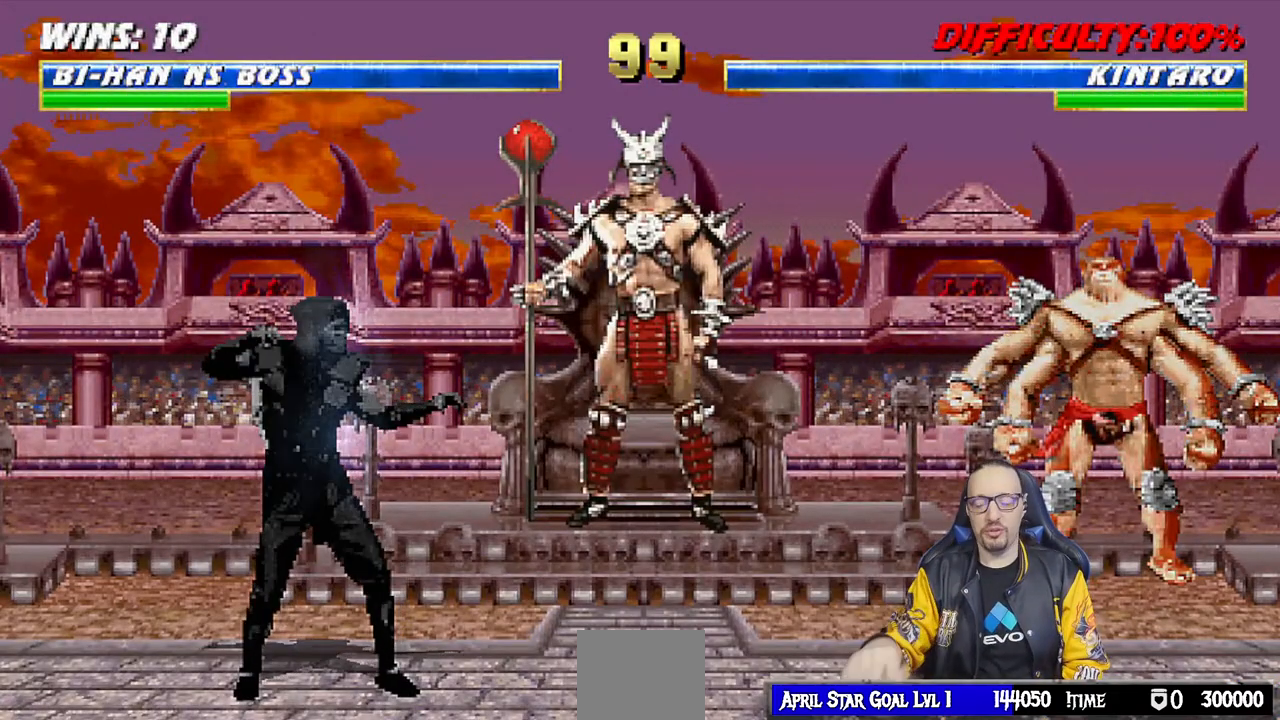
{"buttons": ["CROSS", "L1"], "left_stick": "center", "right_stick": "center", "events": [[333, "R1", "down"], [350, "CROSS", "down"], [450, "R1", "up"], [483, "L1", "down"]]}
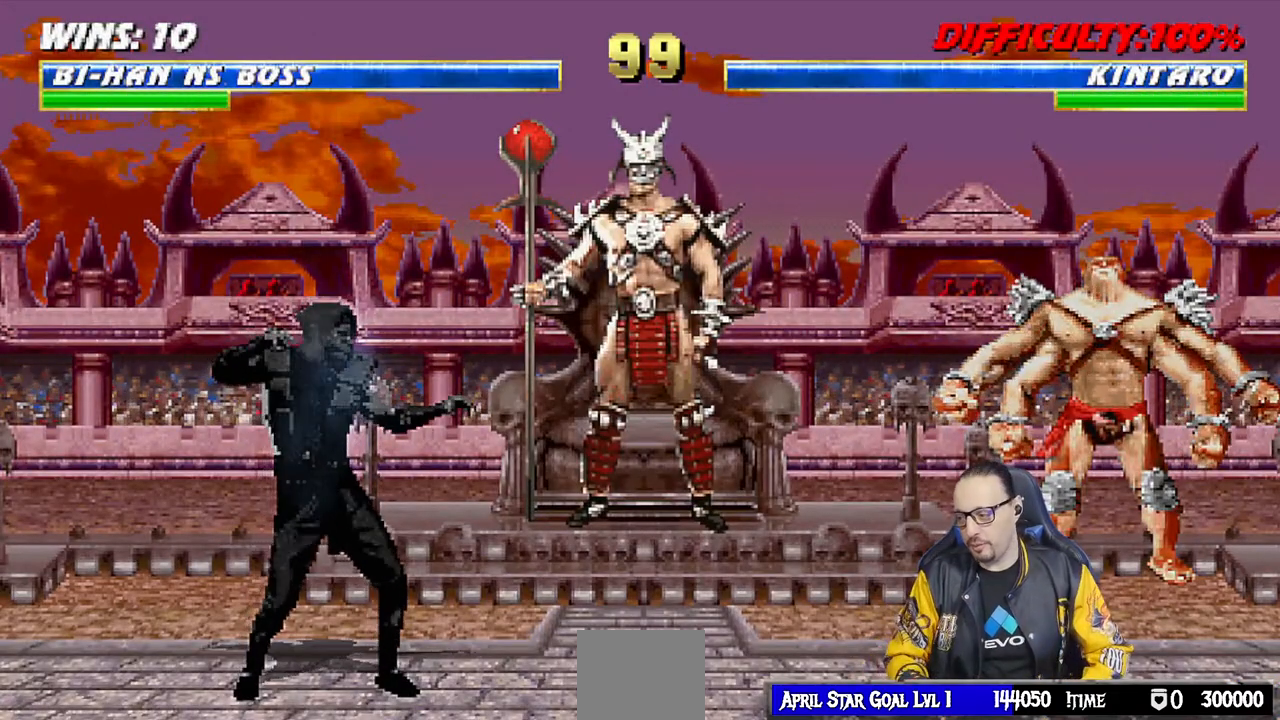
{"buttons": [], "left_stick": "center", "right_stick": "center", "events": [[33, "CROSS", "up"], [117, "L1", "up"], [183, "R1", "down"], [250, "L1", "down"], [350, "R1", "up"], [383, "L1", "up"]]}
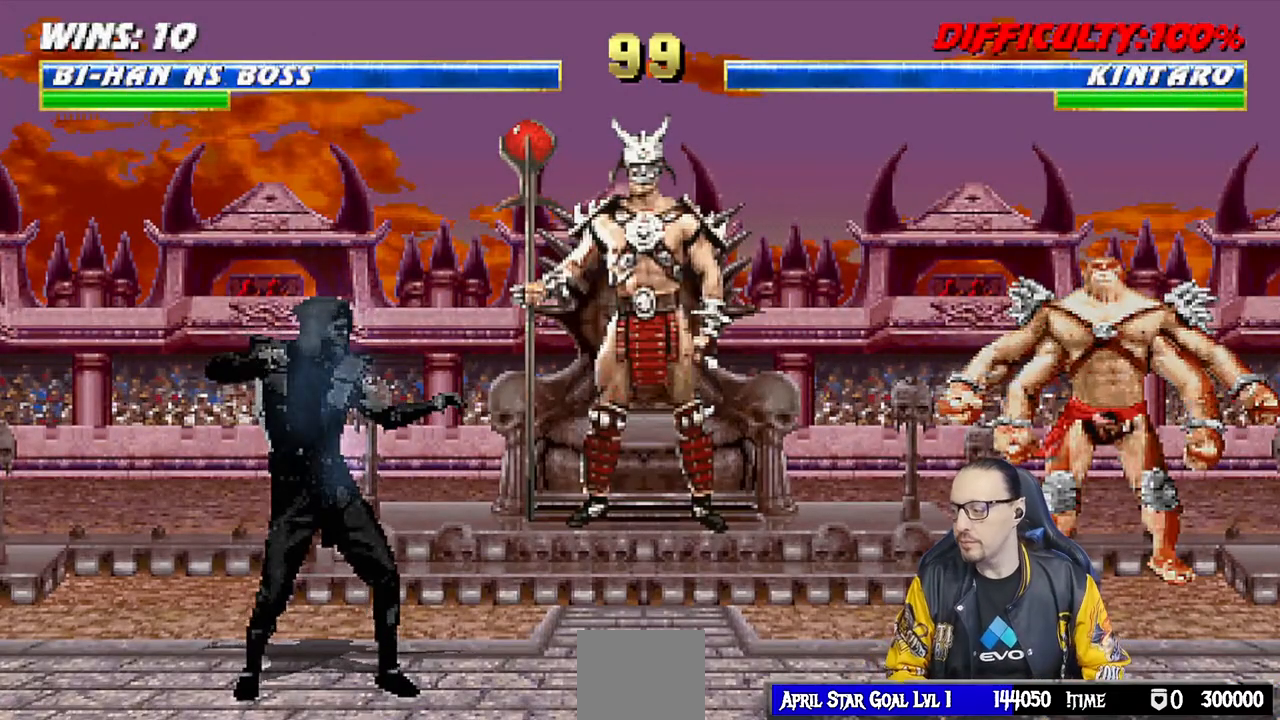
{"buttons": ["R1"], "left_stick": "center", "right_stick": "center", "events": [[83, "R1", "down"], [183, "L1", "down"], [233, "R1", "up"], [317, "L1", "up"], [367, "R1", "down"]]}
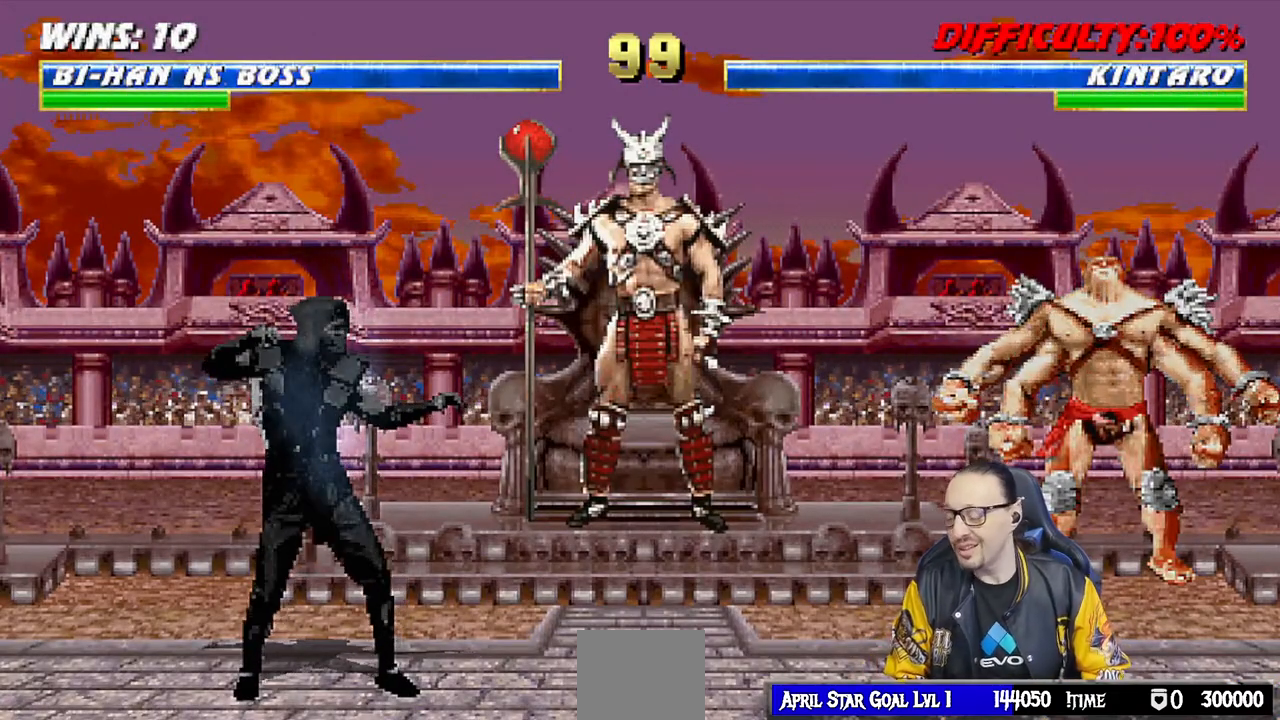
{"buttons": [], "left_stick": "center", "right_stick": "center", "events": [[17, "R1", "up"], [317, "R1", "down"], [483, "R1", "up"]]}
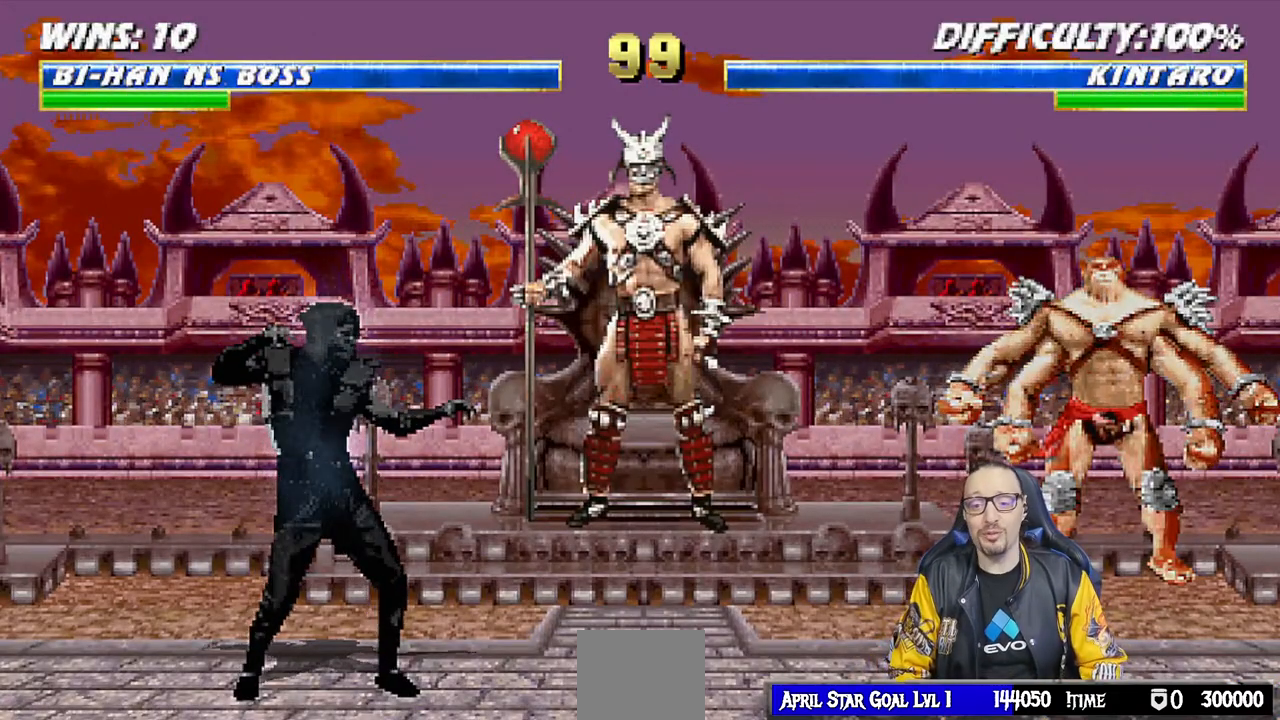
{"buttons": ["R1"], "left_stick": "center", "right_stick": "center", "events": [[433, "R1", "down"]]}
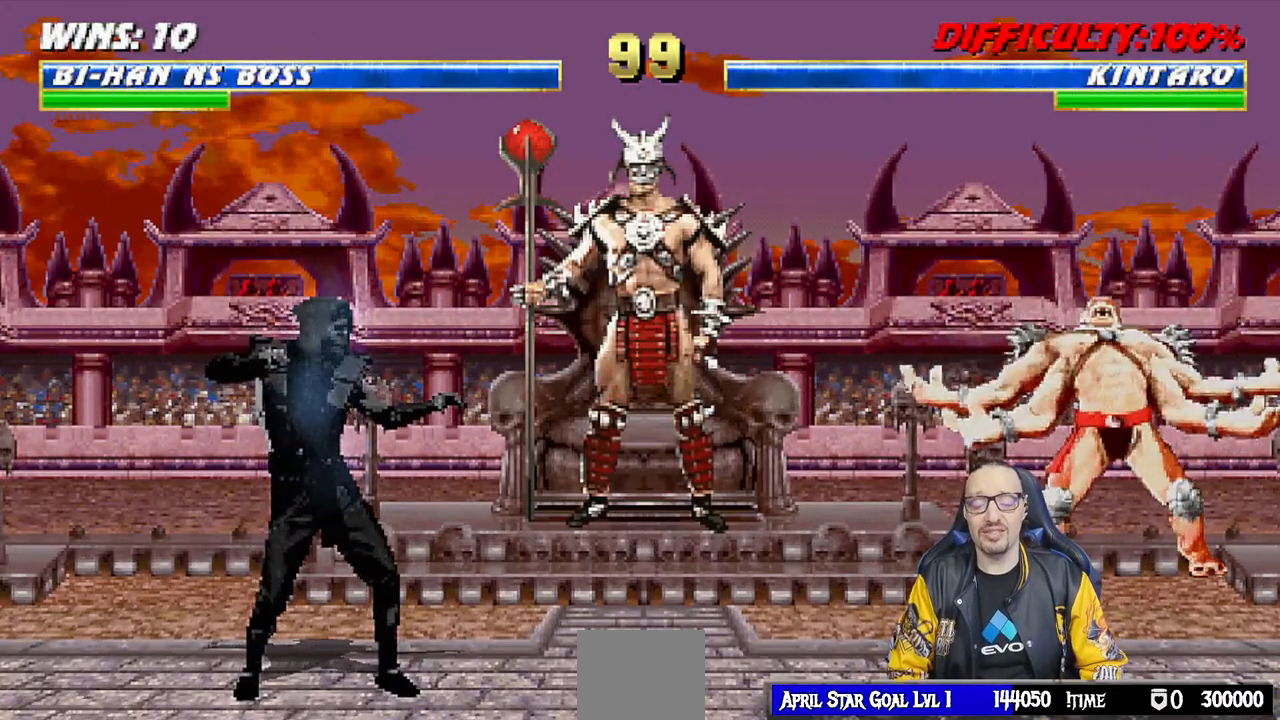
{"buttons": [], "left_stick": "center", "right_stick": "center", "events": [[33, "R1", "up"], [233, "R1", "down"], [367, "R1", "up"]]}
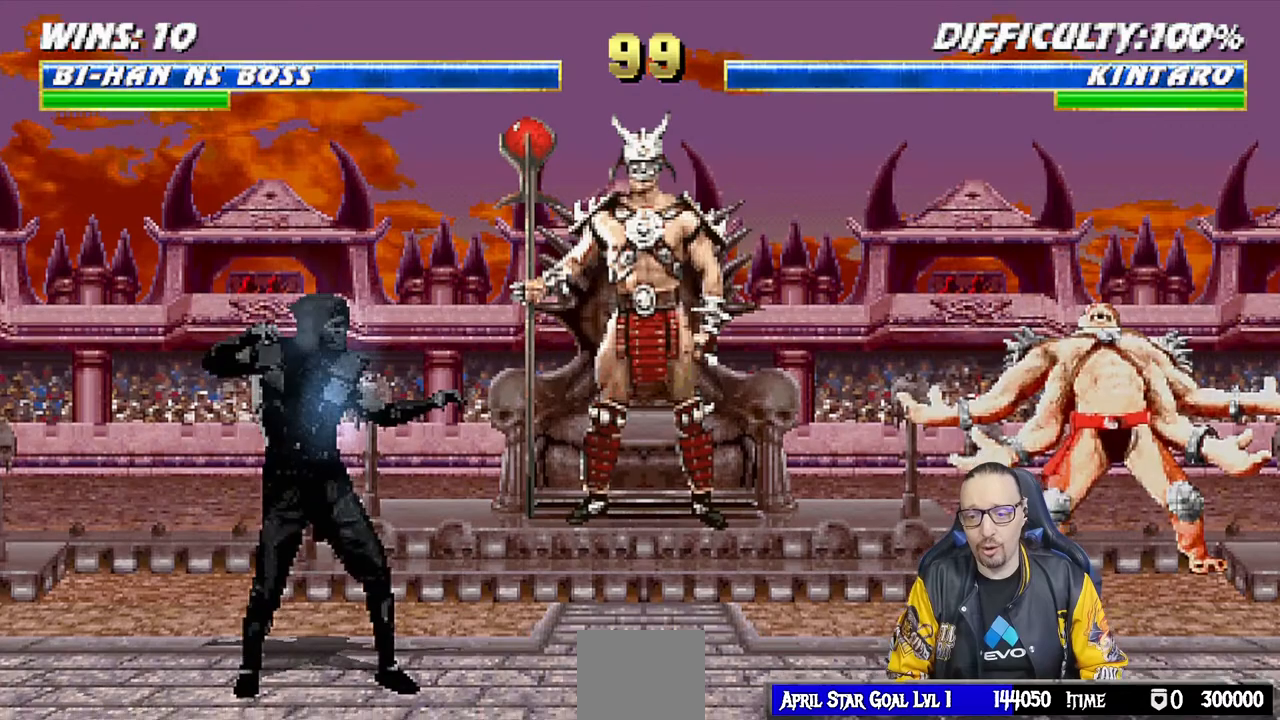
{"buttons": ["L1", "R1"], "left_stick": "center", "right_stick": "center", "events": [[50, "R1", "down"], [200, "R1", "up"], [400, "L1", "down"], [417, "R1", "down"]]}
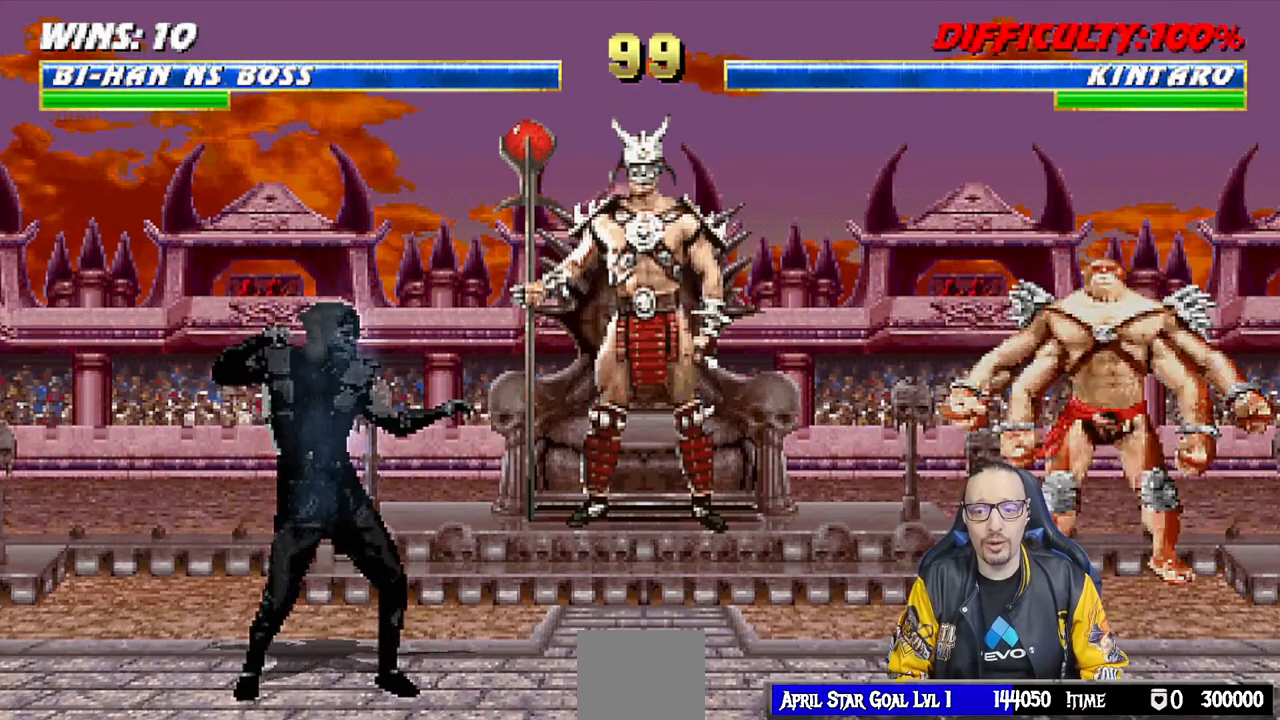
{"buttons": [], "left_stick": "center", "right_stick": "center", "events": [[17, "L1", "up"], [33, "R1", "up"], [200, "L1", "down"], [250, "R1", "down"], [300, "L1", "up"], [400, "R1", "up"]]}
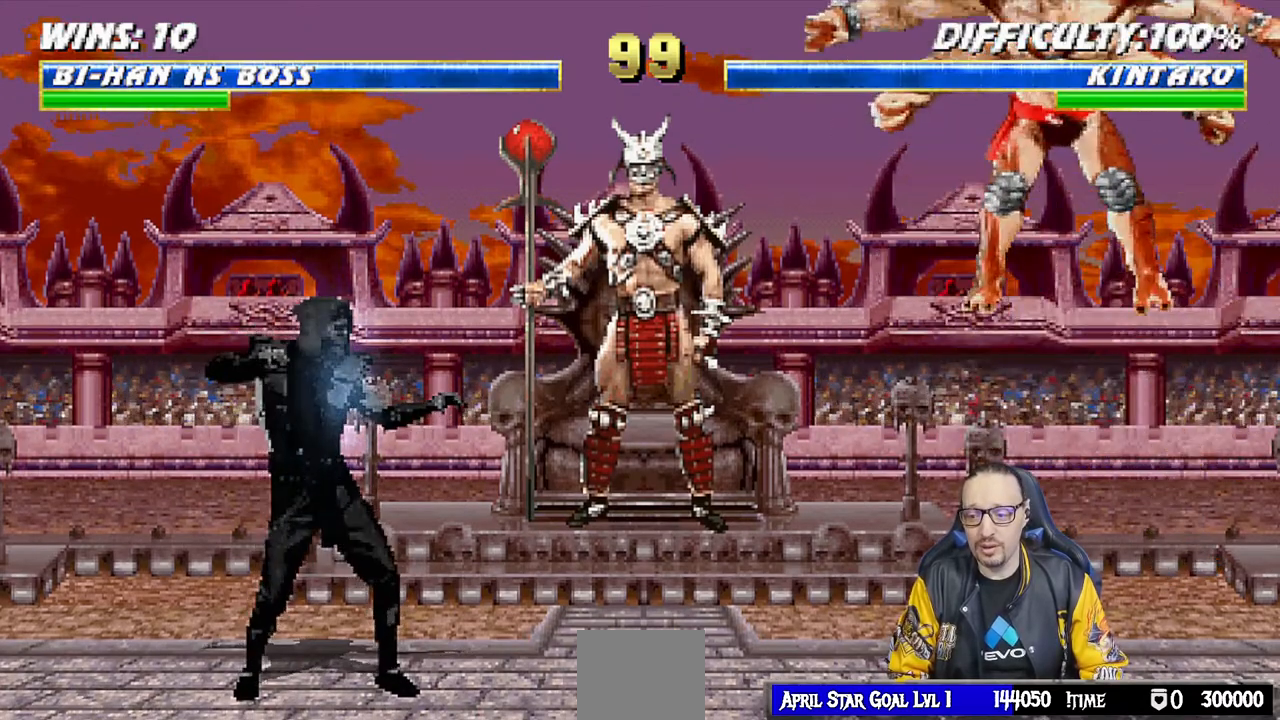
{"buttons": [], "left_stick": "center", "right_stick": "center", "events": [[150, "R1", "down"], [350, "R1", "up"]]}
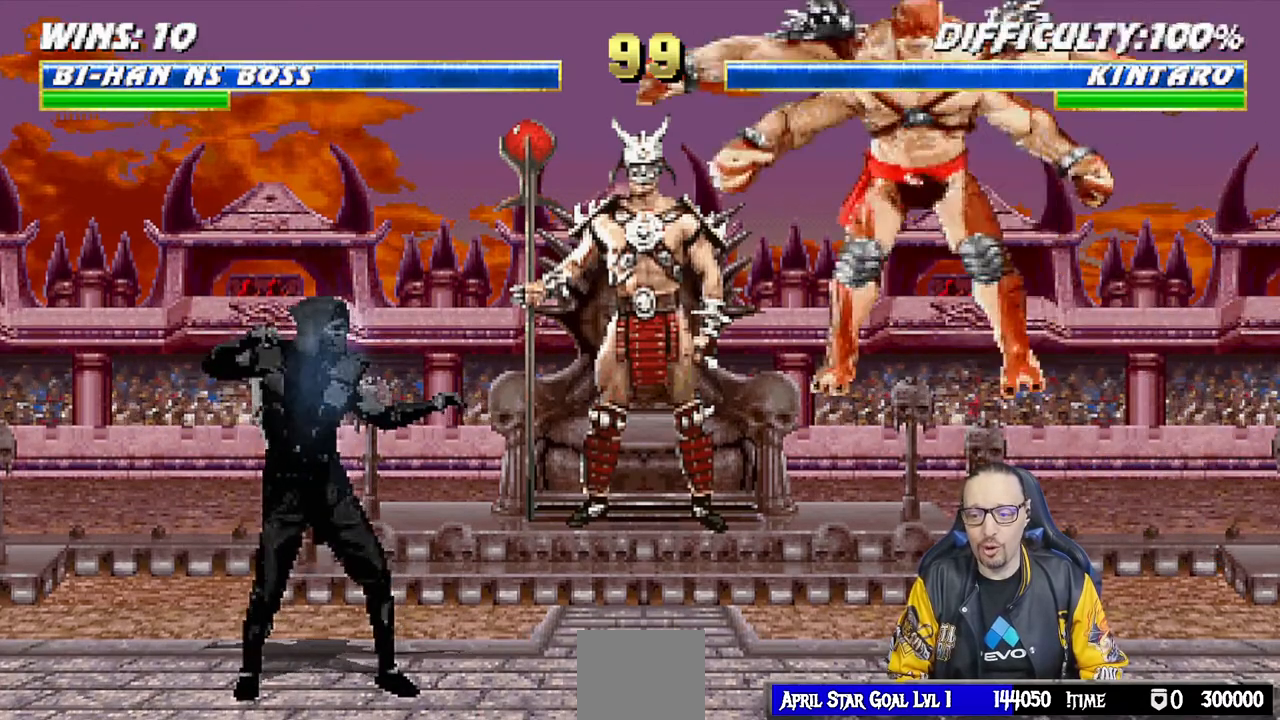
{"buttons": [], "left_stick": "center", "right_stick": "center", "events": [[83, "R1", "down"], [250, "R1", "up"]]}
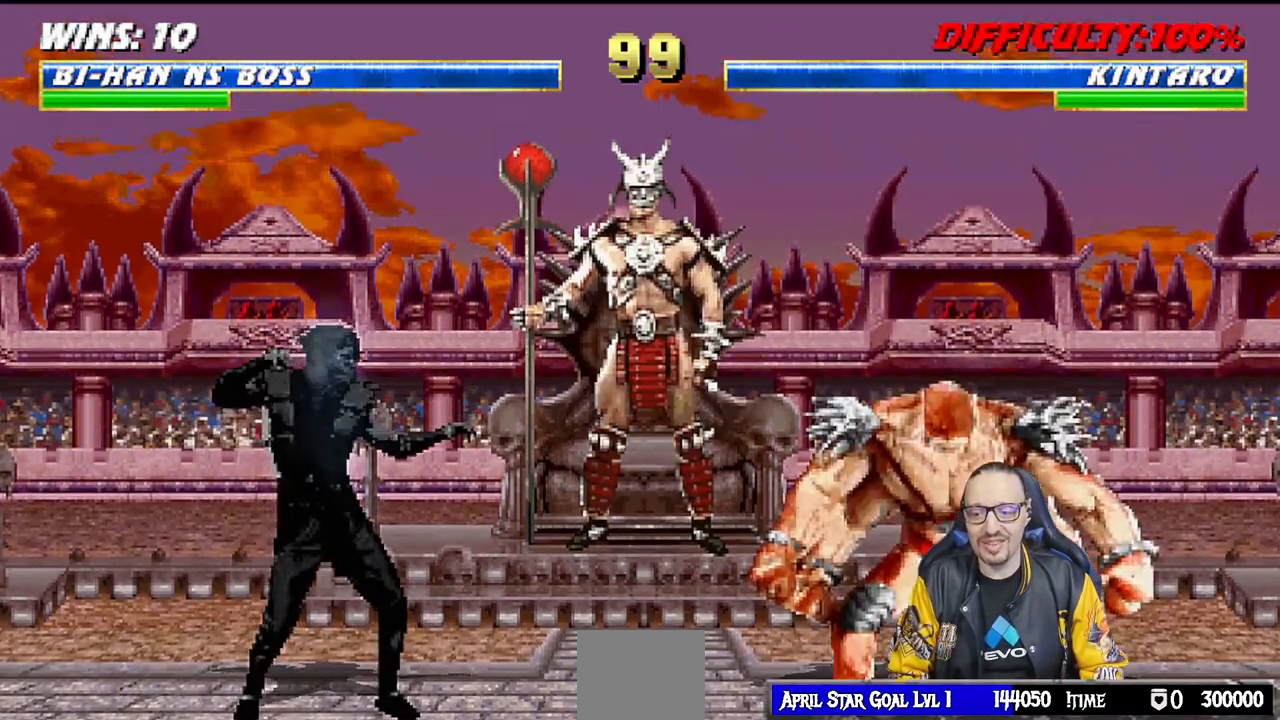
{"buttons": ["R1"], "left_stick": "center", "right_stick": "center", "events": [[150, "R1", "down"], [250, "L1", "down"], [283, "R1", "up"], [383, "L1", "up"], [433, "R1", "down"]]}
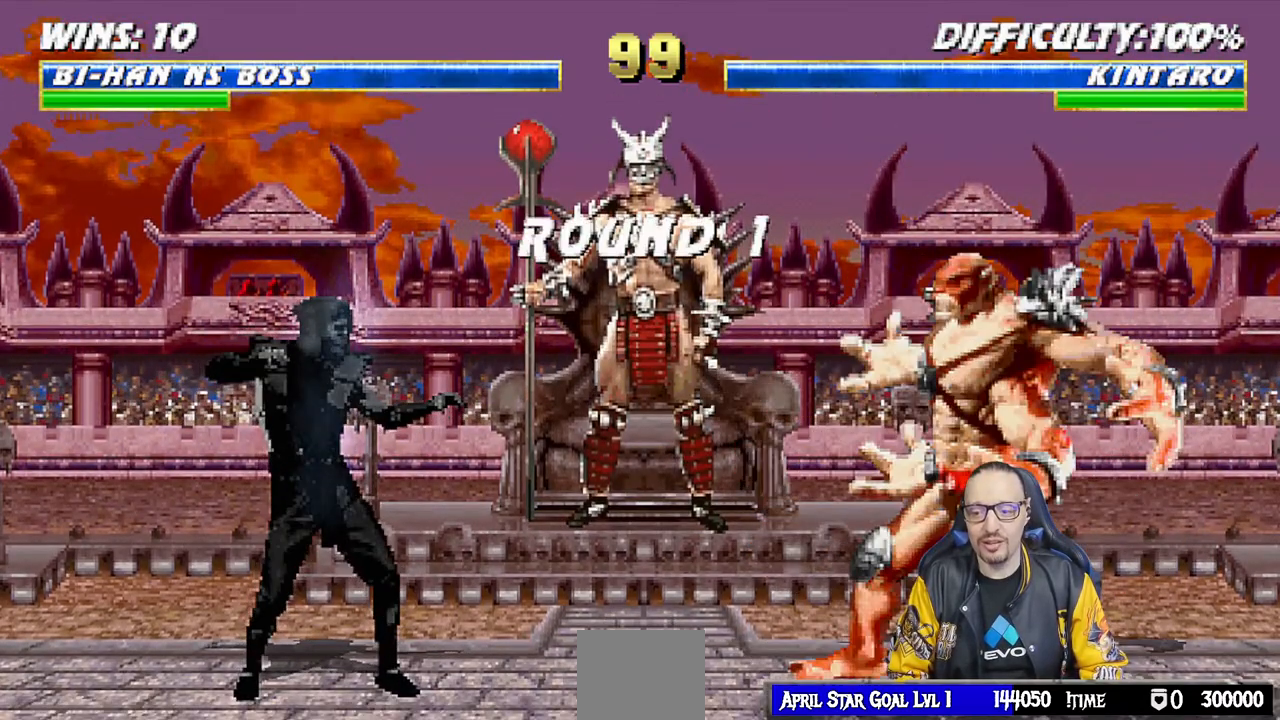
{"buttons": ["L1"], "left_stick": "center", "right_stick": "center", "events": [[33, "L1", "down"], [50, "R1", "up"], [150, "L1", "up"], [400, "R1", "down"], [417, "L1", "down"], [483, "R1", "up"]]}
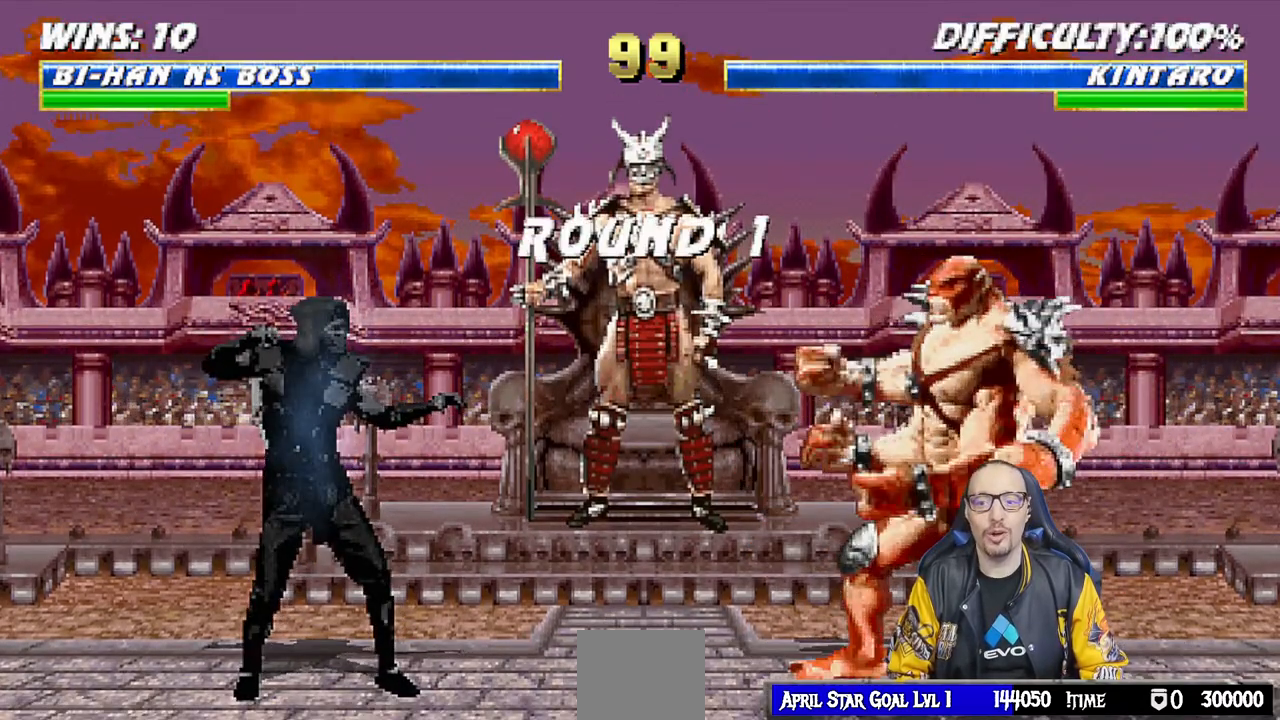
{"buttons": [], "left_stick": "center", "right_stick": "center", "events": [[50, "L1", "up"], [150, "R1", "down"], [250, "R1", "up"]]}
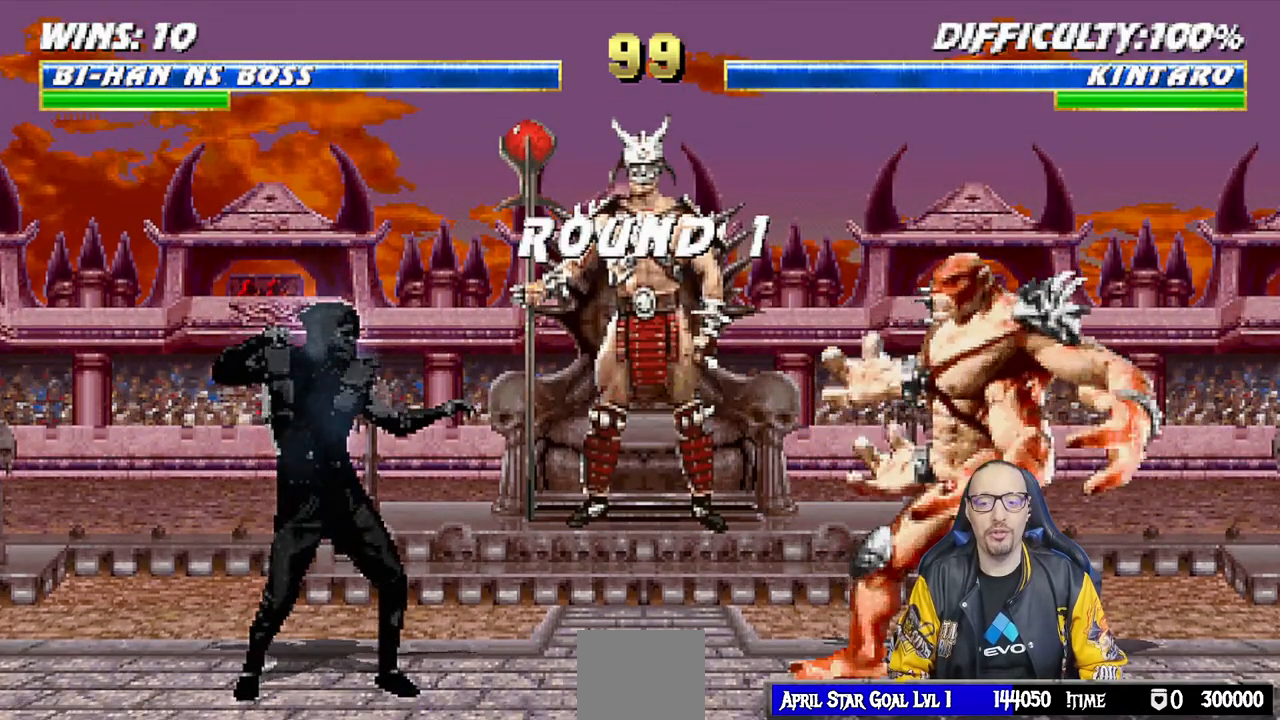
{"buttons": ["R1"], "left_stick": "center", "right_stick": "center", "events": [[167, "R1", "down"], [283, "R1", "up"], [483, "R1", "down"]]}
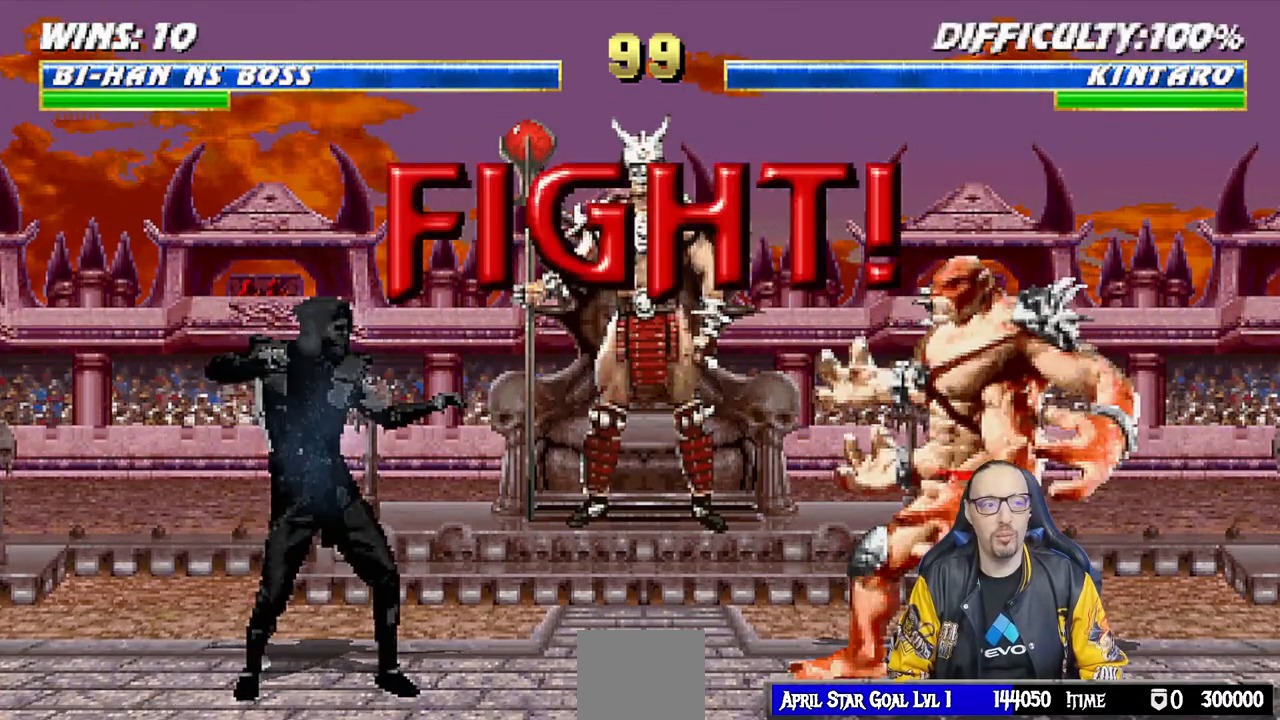
{"buttons": [], "left_stick": "center", "right_stick": "center", "events": [[133, "R1", "up"]]}
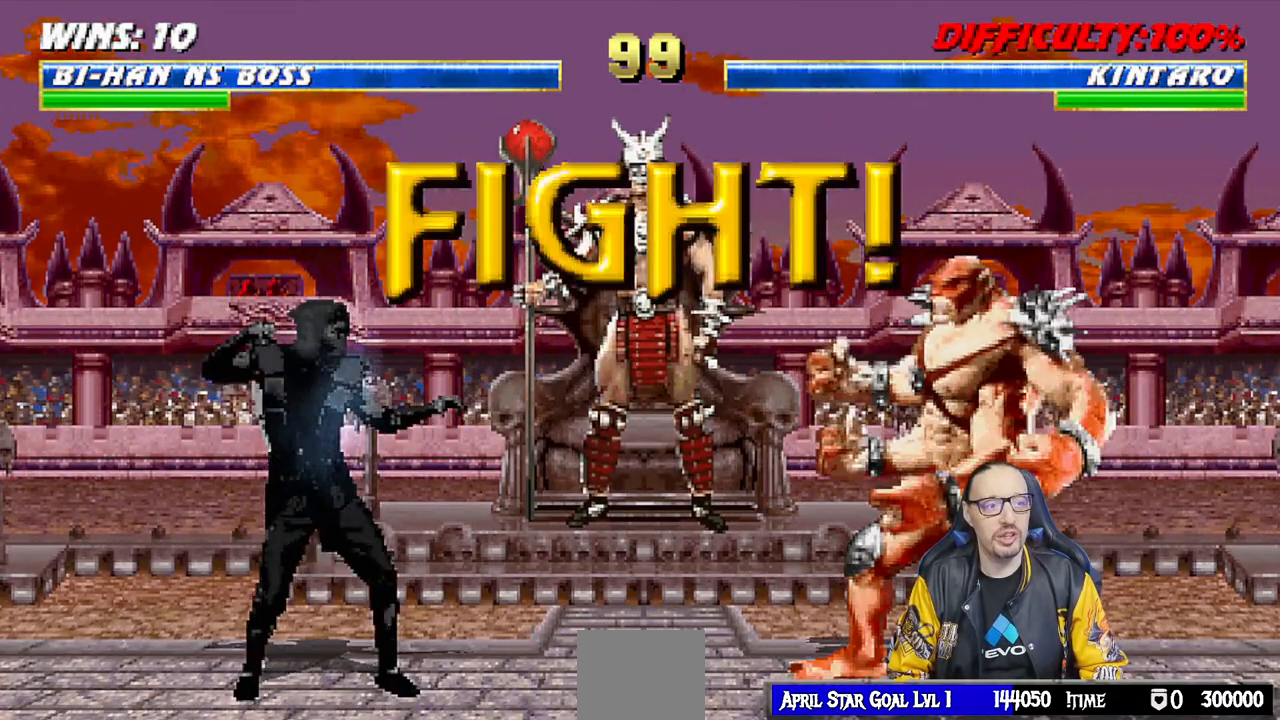
{"buttons": [], "left_stick": "center", "right_stick": "center", "events": []}